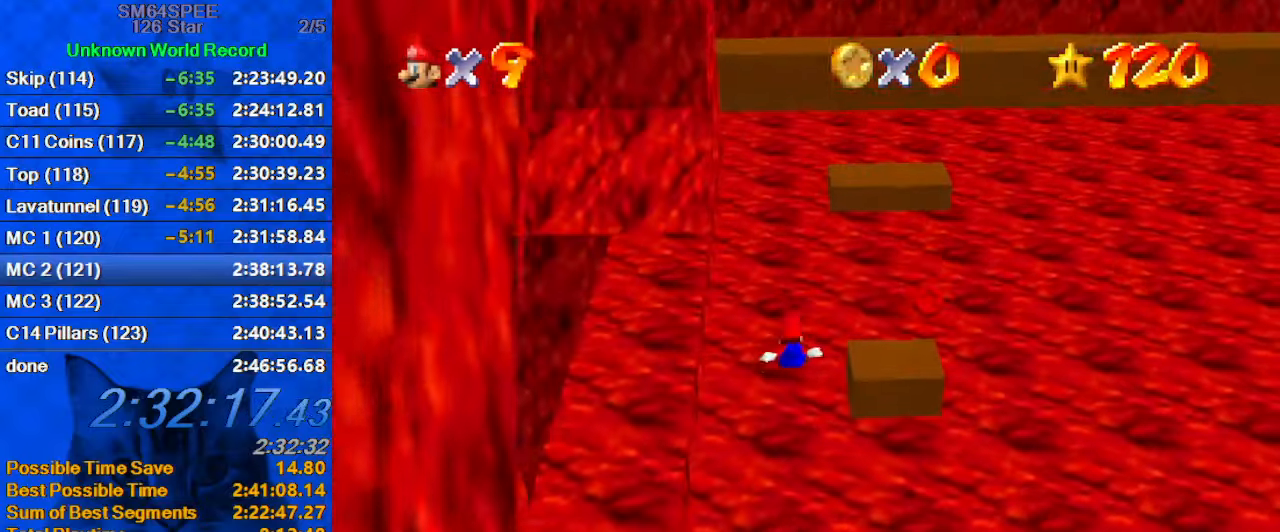
Gameplay with keyboard; each line is a JSON object with the keys held at the frame after it. "events" lists presses ("down") and releases ("up") of "a", "c", "ctrl", "d", "down", "left", "return", "right", "s", "shift", "up", "w", "x" and "y" between this image and that frame as [ms after this image, input, new state], when the widget could be followed in between. No other keys are recorded. Mouse input is not recorded.
{"keys": ["up"], "events": []}
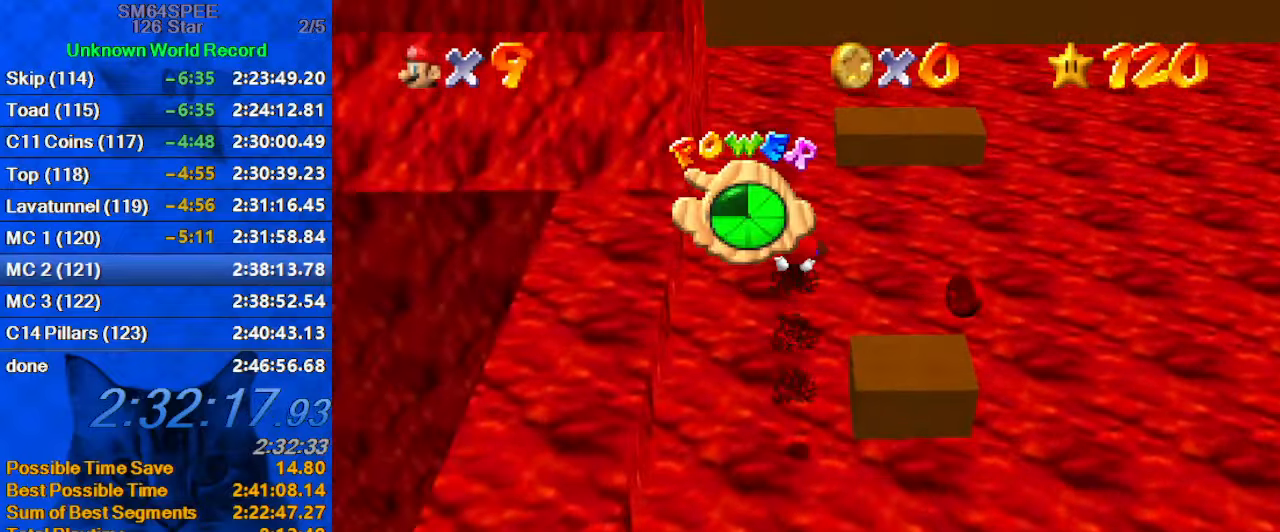
{"keys": ["up"], "events": []}
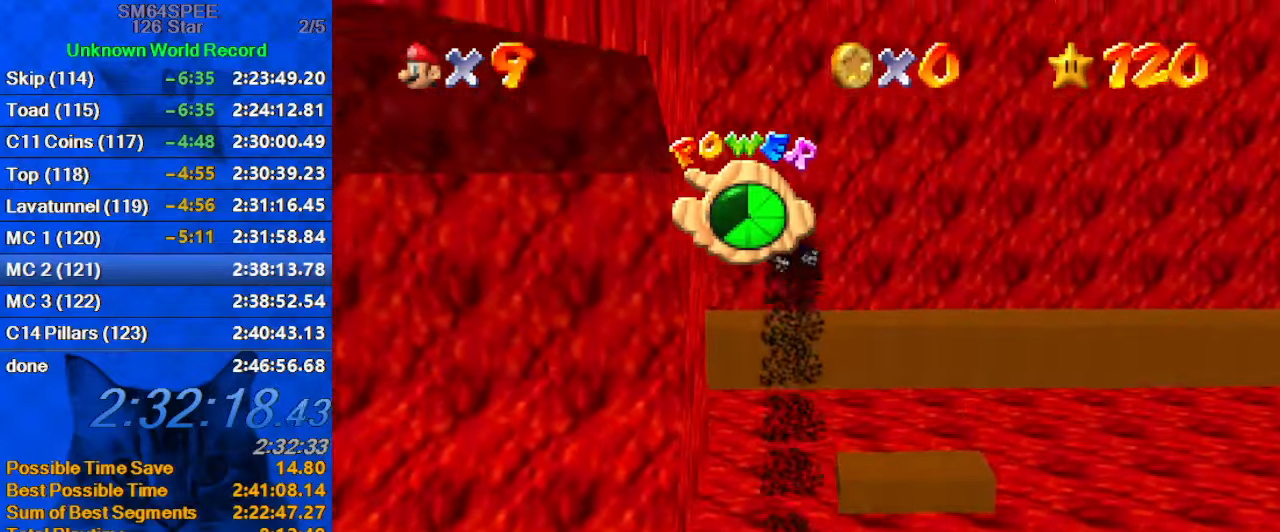
{"keys": ["up"], "events": []}
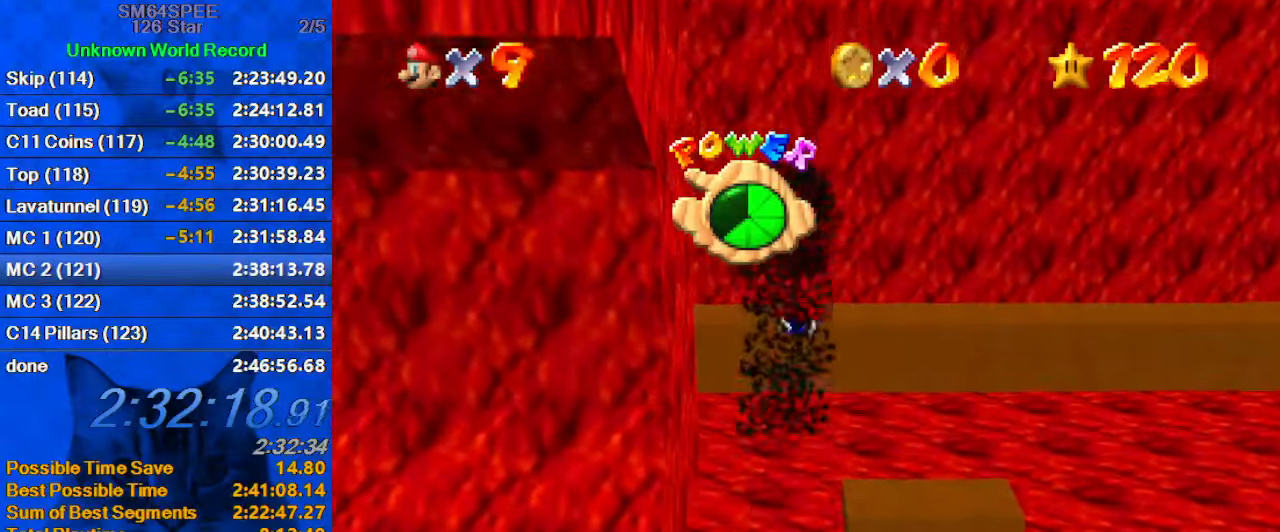
{"keys": ["up"], "events": []}
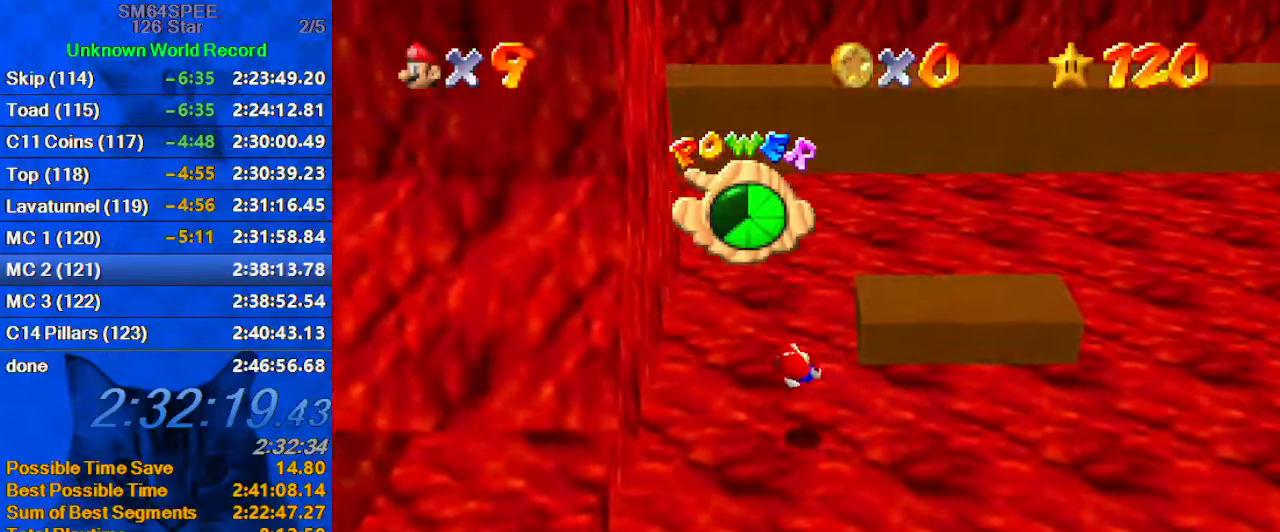
{"keys": ["d", "right", "up"], "events": [[400, "d", "down"], [467, "right", "down"]]}
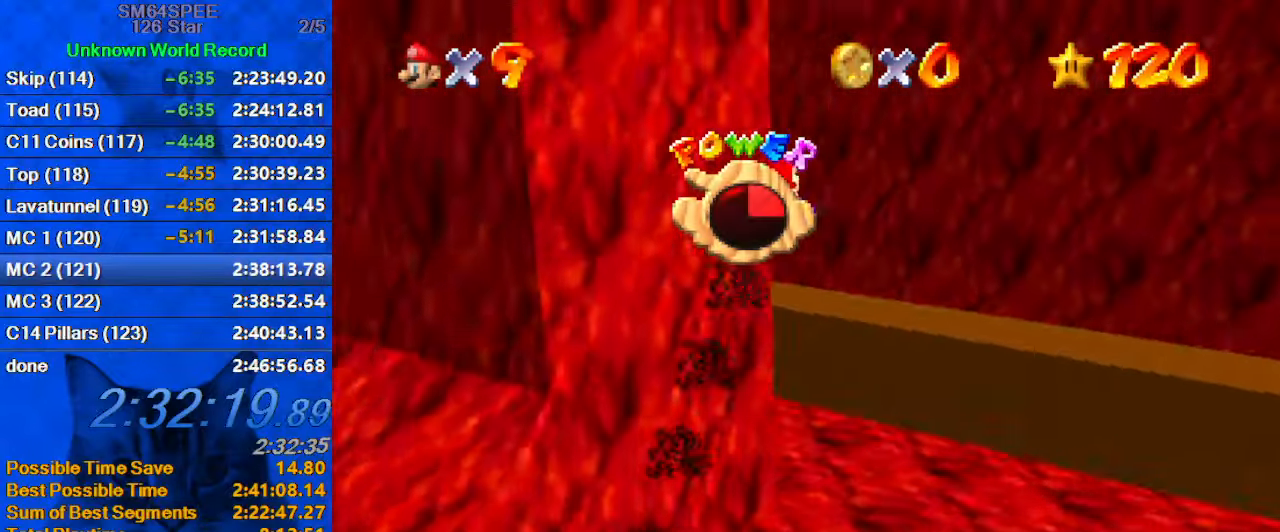
{"keys": ["right", "up"], "events": [[67, "d", "up"]]}
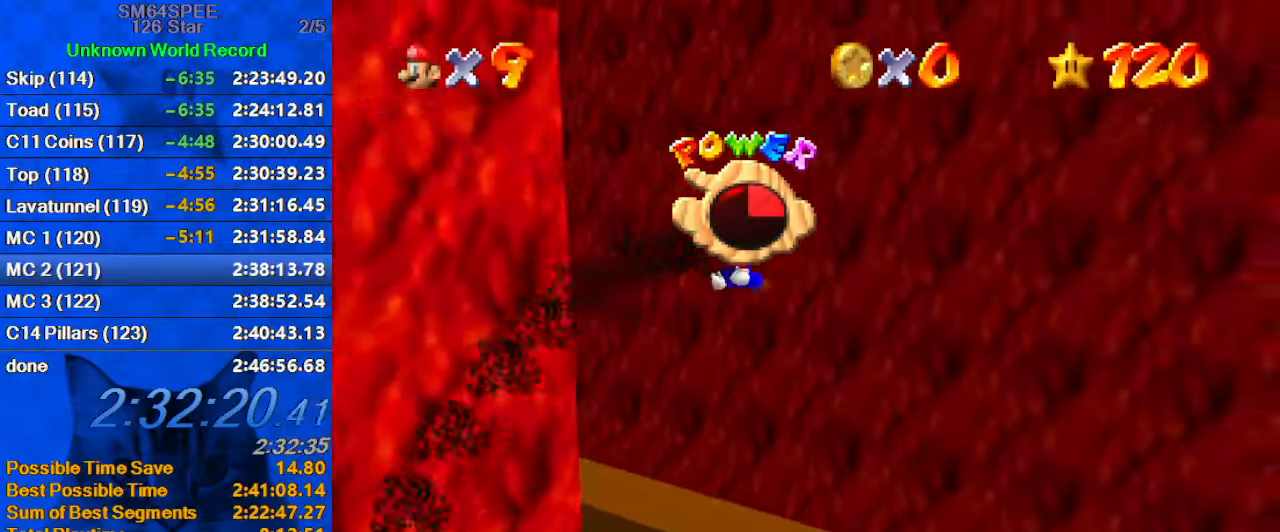
{"keys": ["right"], "events": [[100, "d", "down"], [234, "up", "up"], [267, "d", "up"]]}
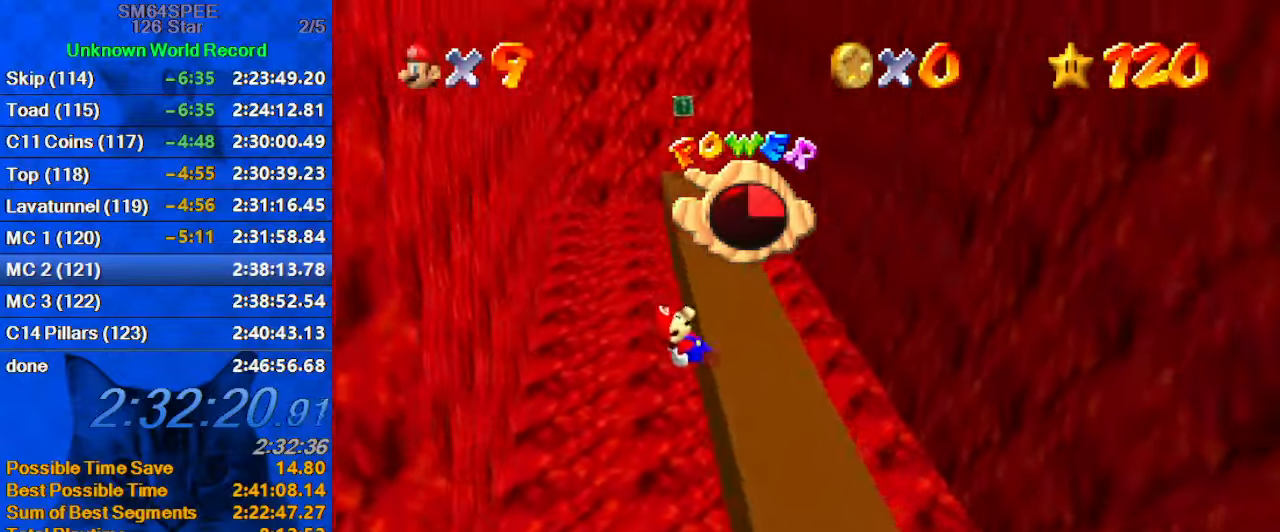
{"keys": ["left", "up"], "events": [[67, "up", "down"], [134, "right", "up"], [233, "left", "down"]]}
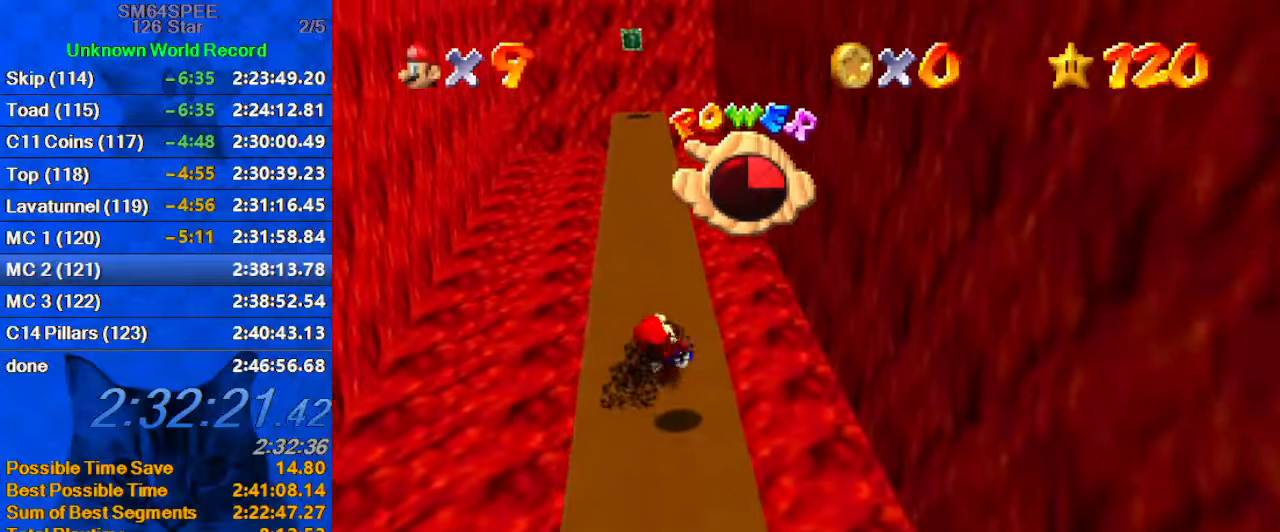
{"keys": ["up"], "events": [[166, "left", "up"]]}
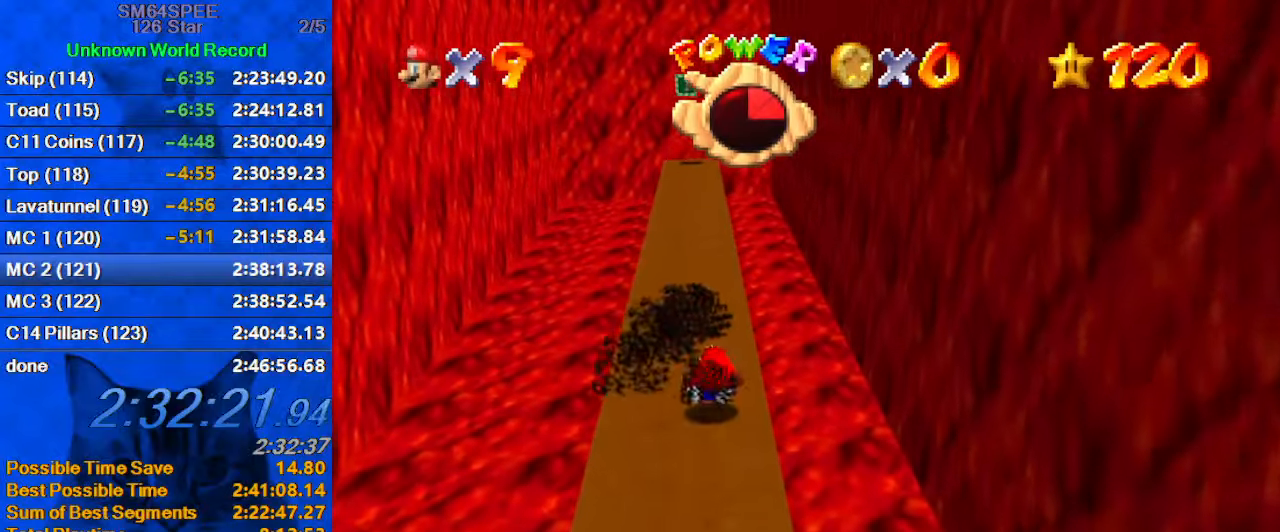
{"keys": ["shift", "up", "y"], "events": [[333, "y", "down"], [366, "shift", "down"]]}
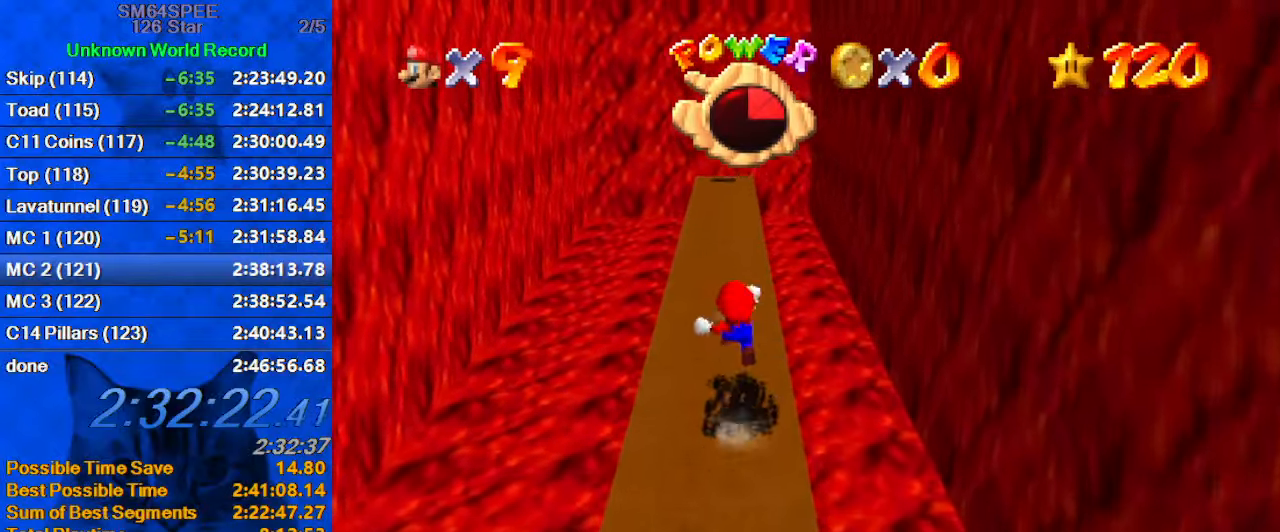
{"keys": ["left", "up"], "events": [[100, "shift", "up"], [100, "y", "up"], [200, "w", "down"], [233, "a", "down"], [333, "left", "down"], [333, "w", "up"], [366, "a", "up"]]}
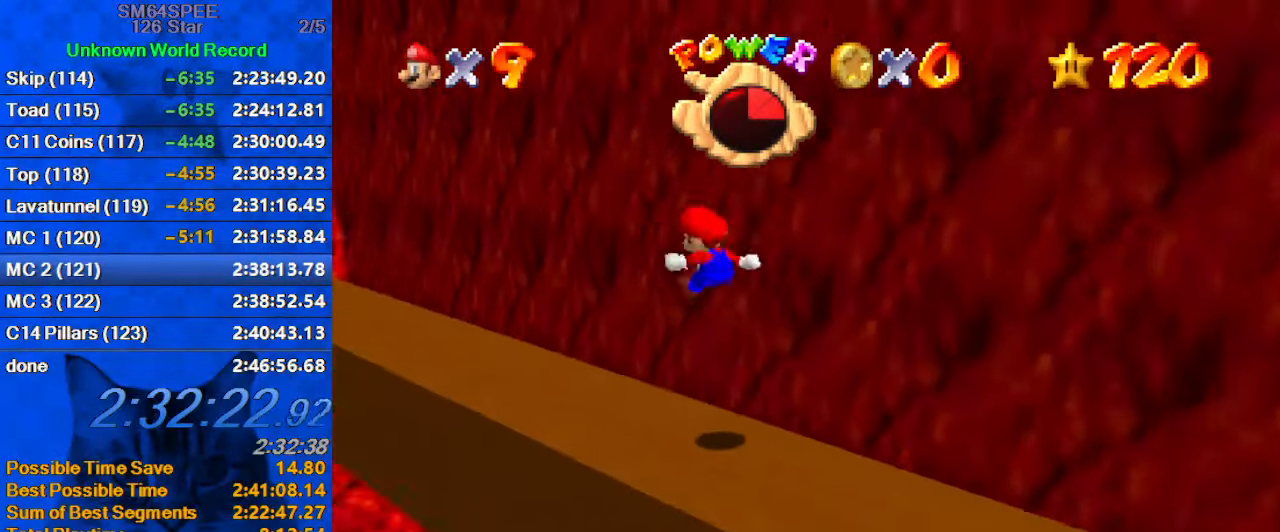
{"keys": ["left", "shift", "up"], "events": [[33, "shift", "down"]]}
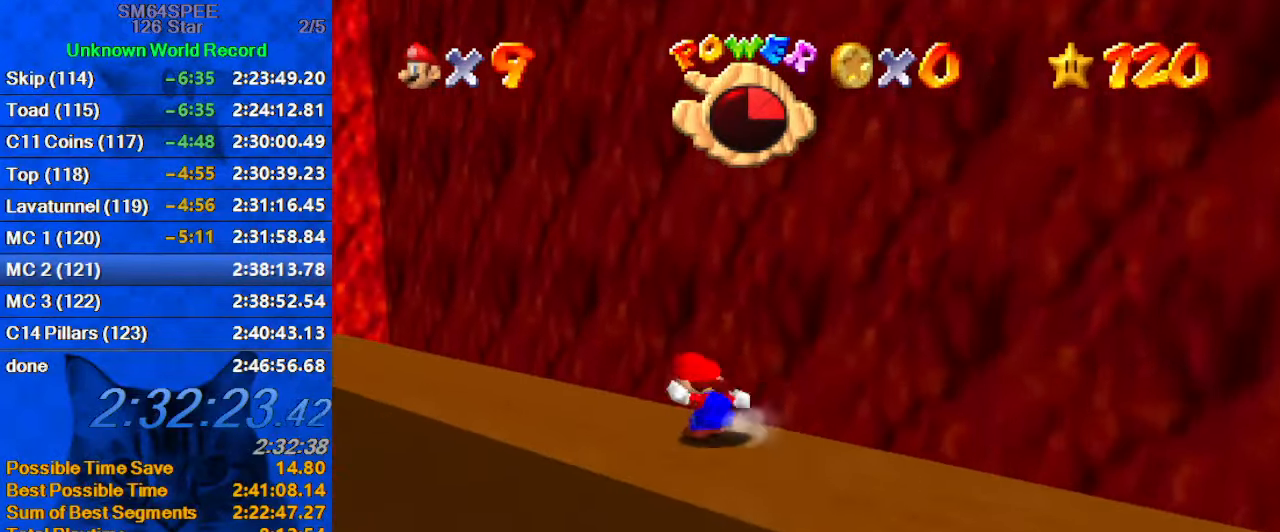
{"keys": ["left", "up"], "events": [[133, "ctrl", "down"], [133, "right", "down"], [133, "shift", "up"], [166, "right", "up"], [300, "ctrl", "up"]]}
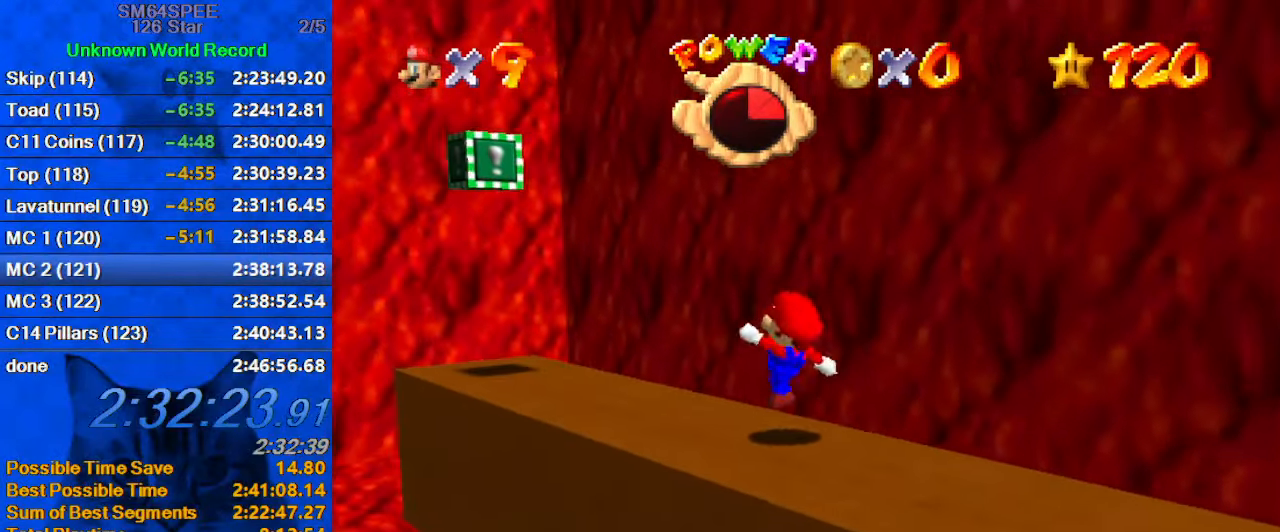
{"keys": ["left"], "events": [[33, "shift", "down"], [133, "shift", "up"], [233, "a", "down"], [266, "up", "up"], [333, "left", "up"], [366, "a", "up"], [466, "left", "down"]]}
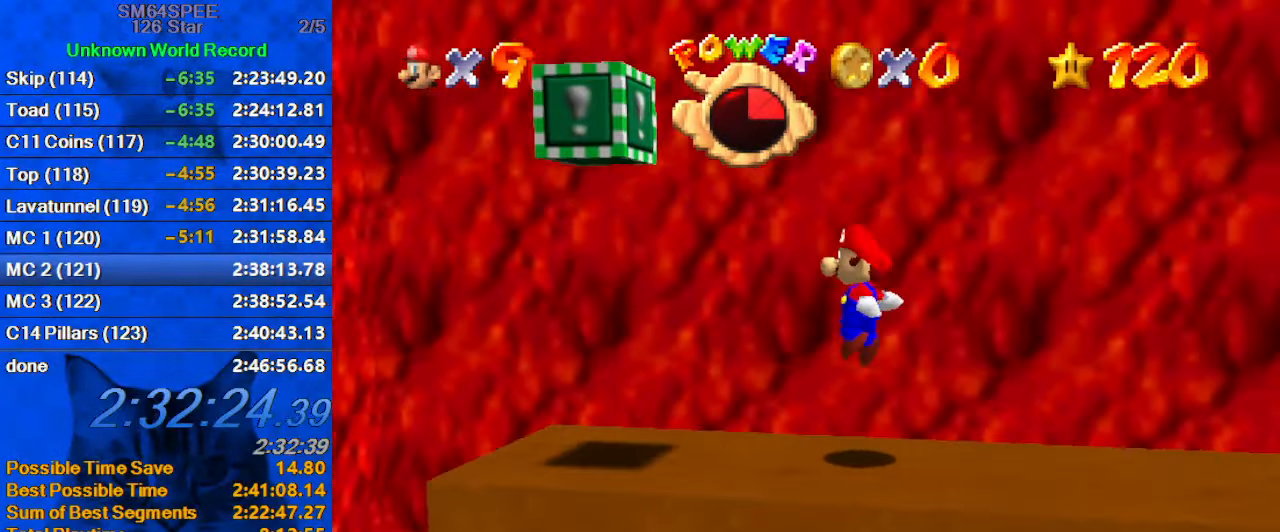
{"keys": ["down", "right", "shift", "y"], "events": [[200, "right", "down"], [200, "shift", "down"], [233, "left", "up"], [333, "down", "down"], [333, "shift", "up"], [400, "y", "down"], [433, "shift", "down"]]}
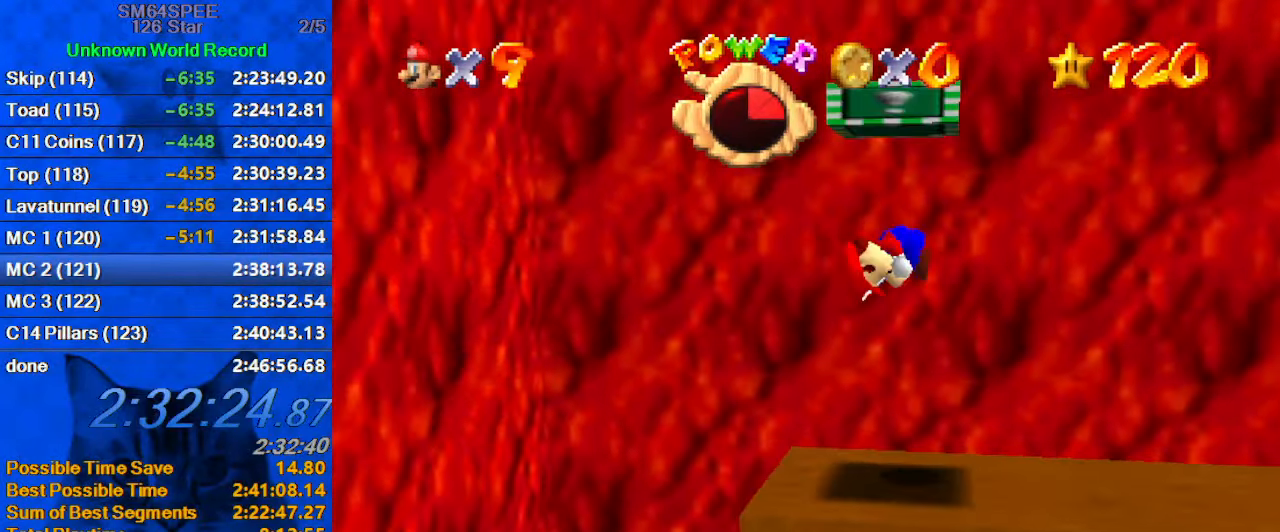
{"keys": ["right"], "events": [[66, "down", "up"], [66, "shift", "up"], [66, "y", "up"]]}
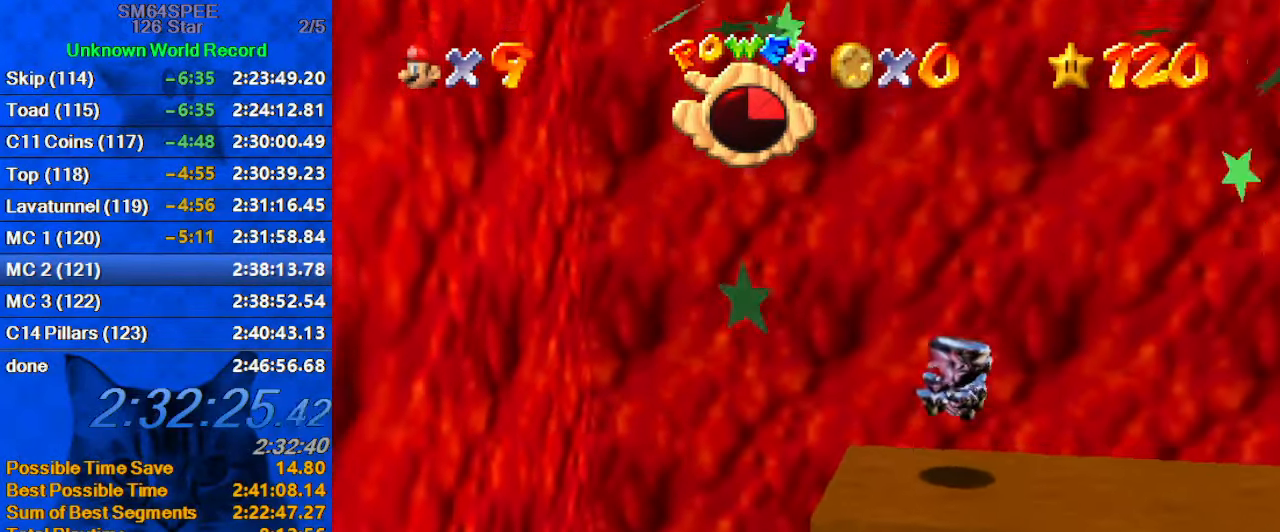
{"keys": ["a", "down", "right"], "events": [[33, "right", "up"], [333, "right", "down"], [366, "down", "down"], [500, "a", "down"]]}
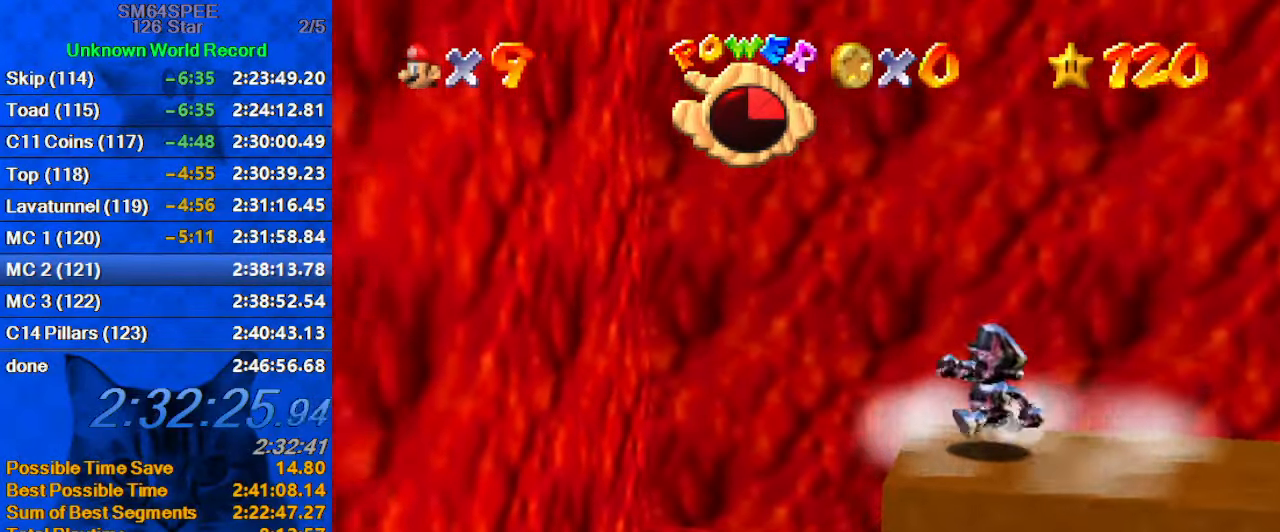
{"keys": ["a", "up"], "events": [[100, "down", "up"], [200, "a", "up"], [200, "up", "down"], [333, "a", "down"], [367, "right", "up"]]}
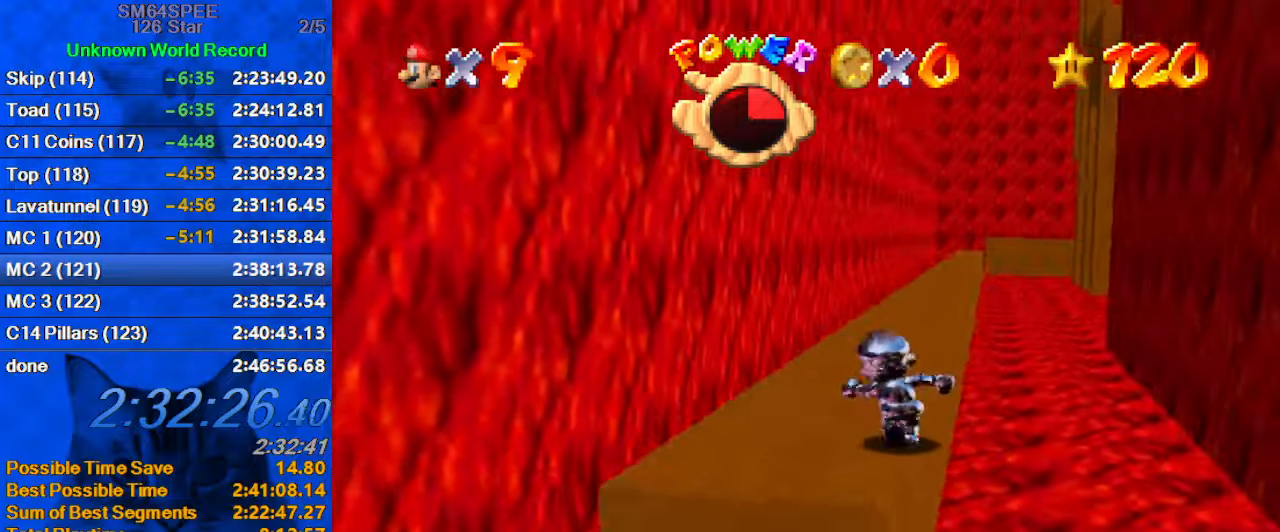
{"keys": ["shift", "up"], "events": [[33, "a", "up"], [433, "shift", "down"]]}
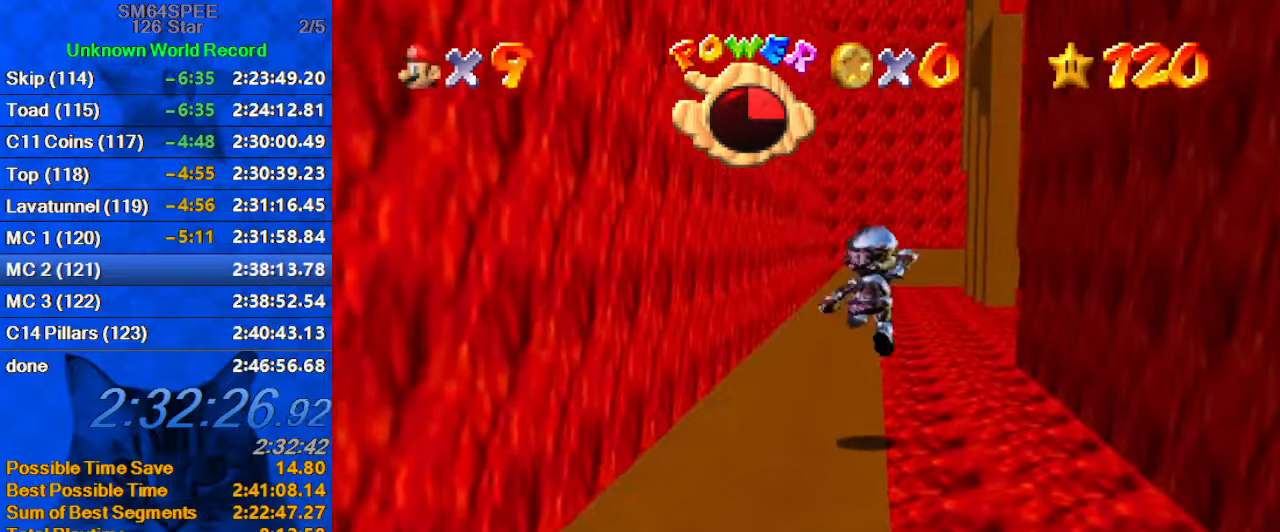
{"keys": ["a", "left", "s", "up"], "events": [[267, "ctrl", "down"], [367, "shift", "up"], [400, "left", "down"], [467, "a", "down"], [467, "ctrl", "up"], [467, "s", "down"]]}
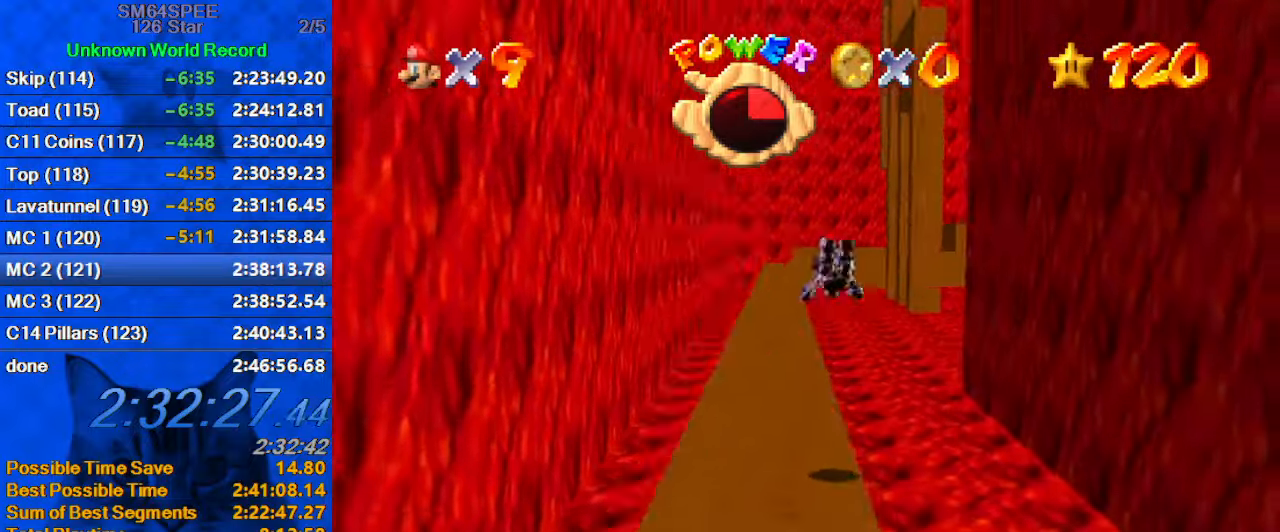
{"keys": ["ctrl", "left", "shift", "up"], "events": [[133, "a", "up"], [133, "s", "up"], [333, "ctrl", "down"], [333, "shift", "down"]]}
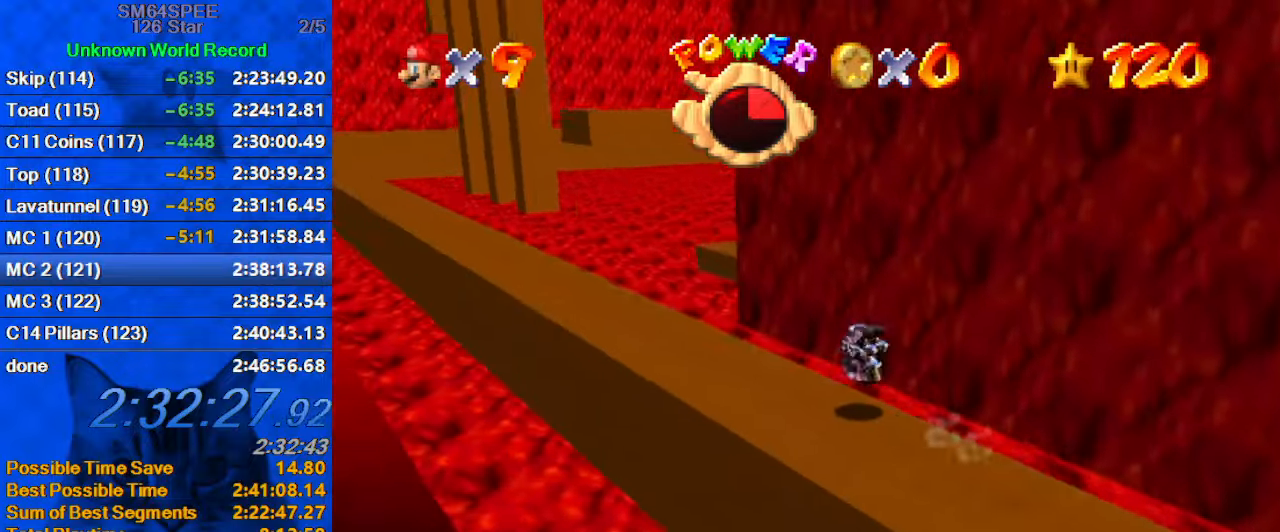
{"keys": ["left", "up"], "events": [[67, "ctrl", "up"], [100, "shift", "up"], [200, "up", "up"], [433, "up", "down"]]}
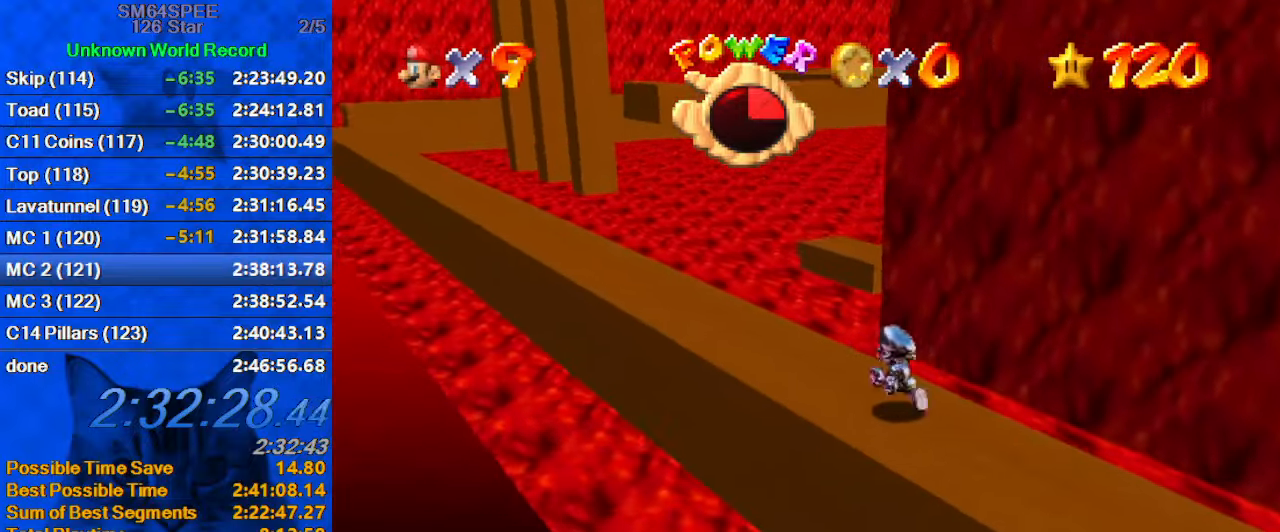
{"keys": ["ctrl", "up"], "events": [[100, "left", "up"], [233, "shift", "down"], [400, "shift", "up"], [467, "ctrl", "down"]]}
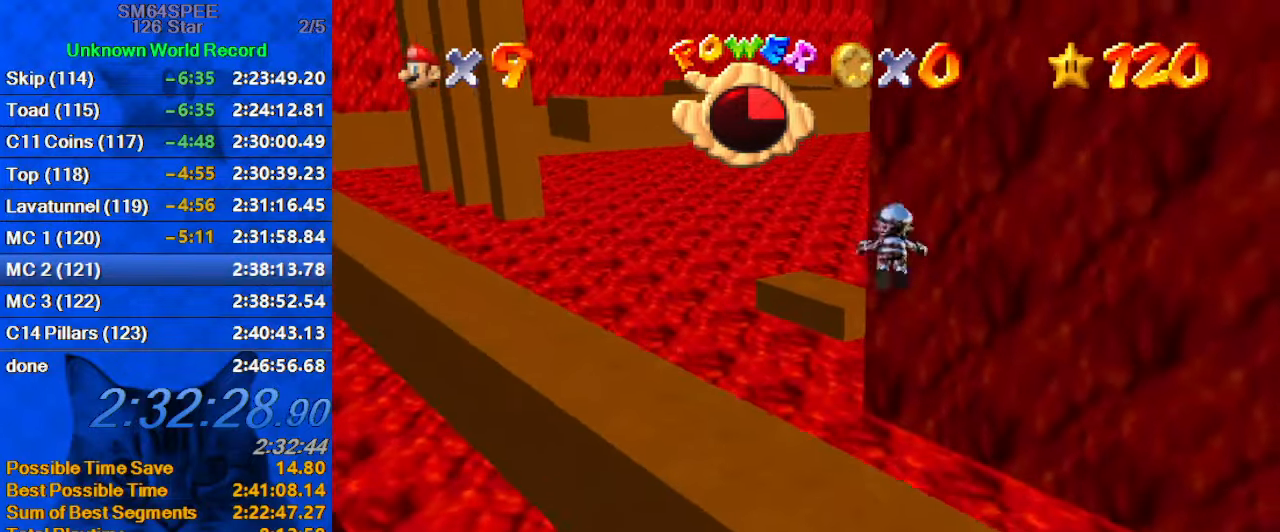
{"keys": ["left"], "events": [[100, "ctrl", "up"], [133, "left", "down"], [200, "a", "down"], [300, "a", "up"], [367, "up", "up"]]}
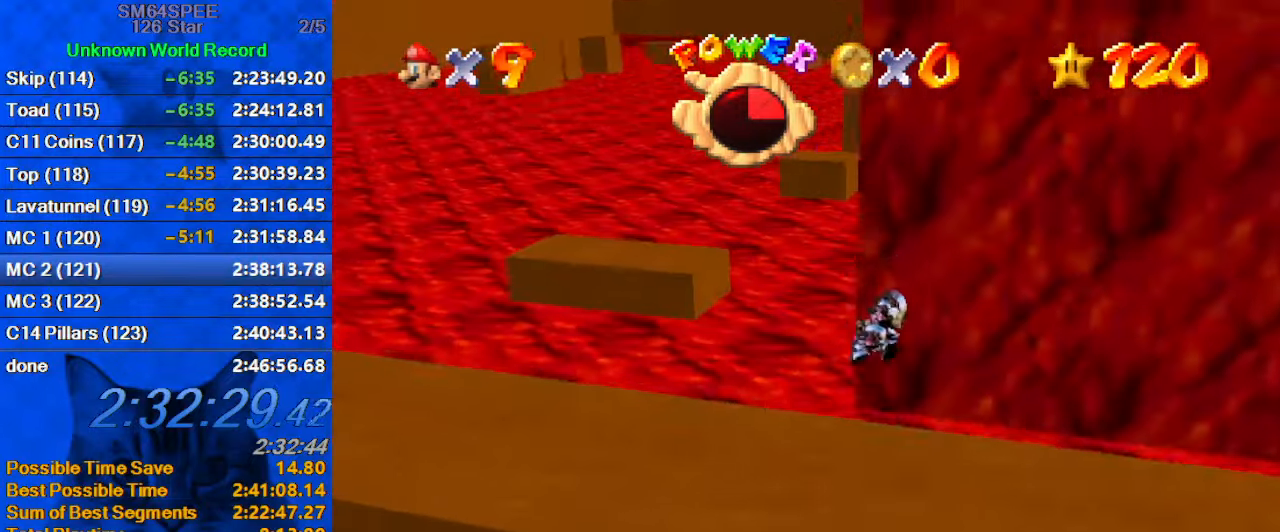
{"keys": ["left"], "events": [[300, "a", "down"], [500, "a", "up"]]}
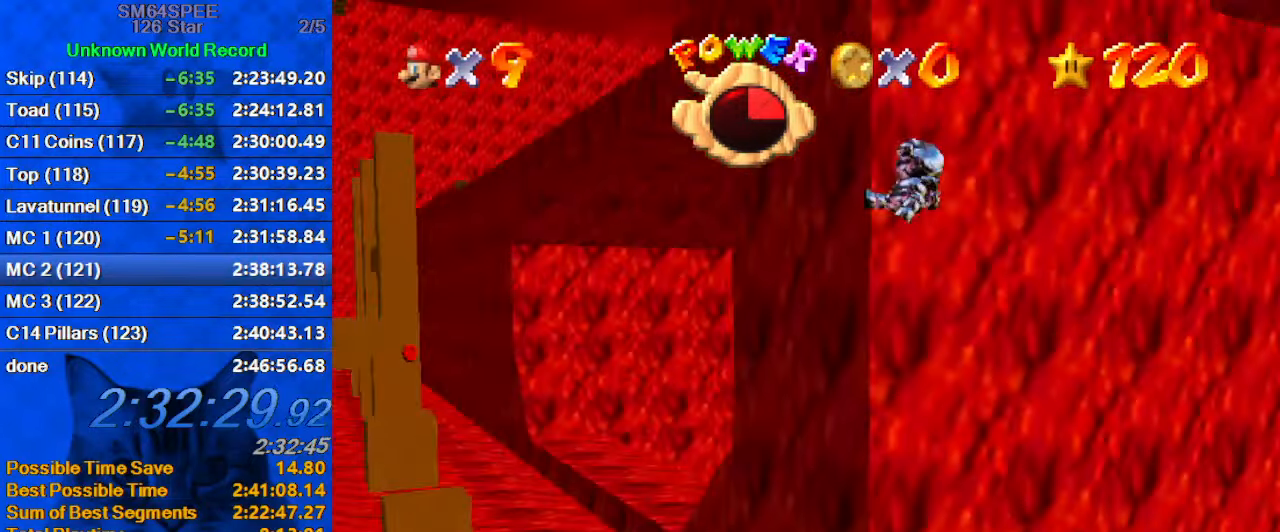
{"keys": ["up"], "events": [[33, "up", "down"], [400, "left", "up"]]}
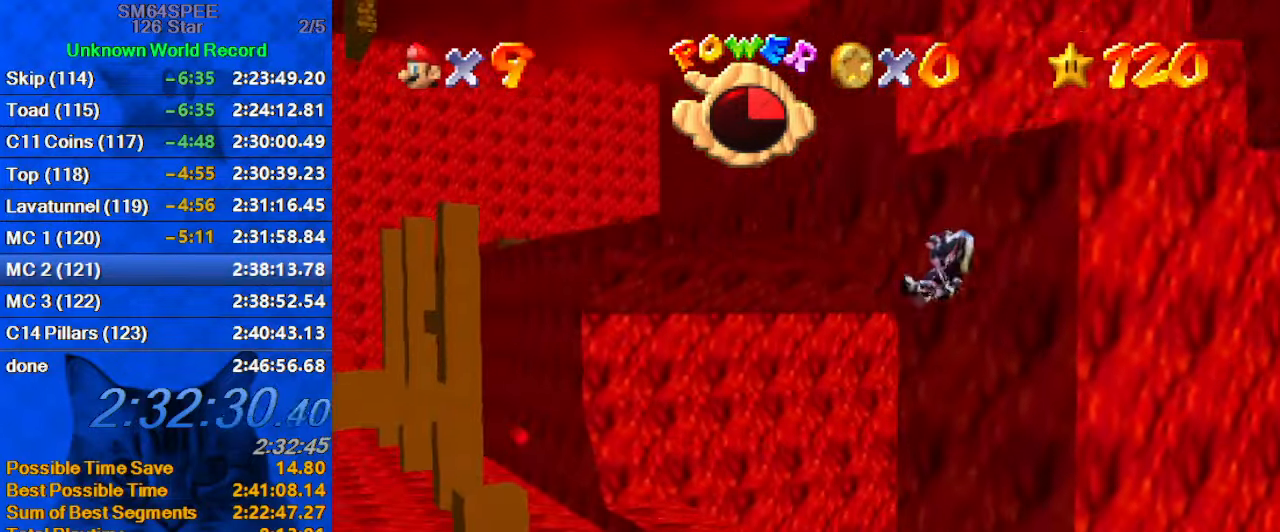
{"keys": ["up"], "events": []}